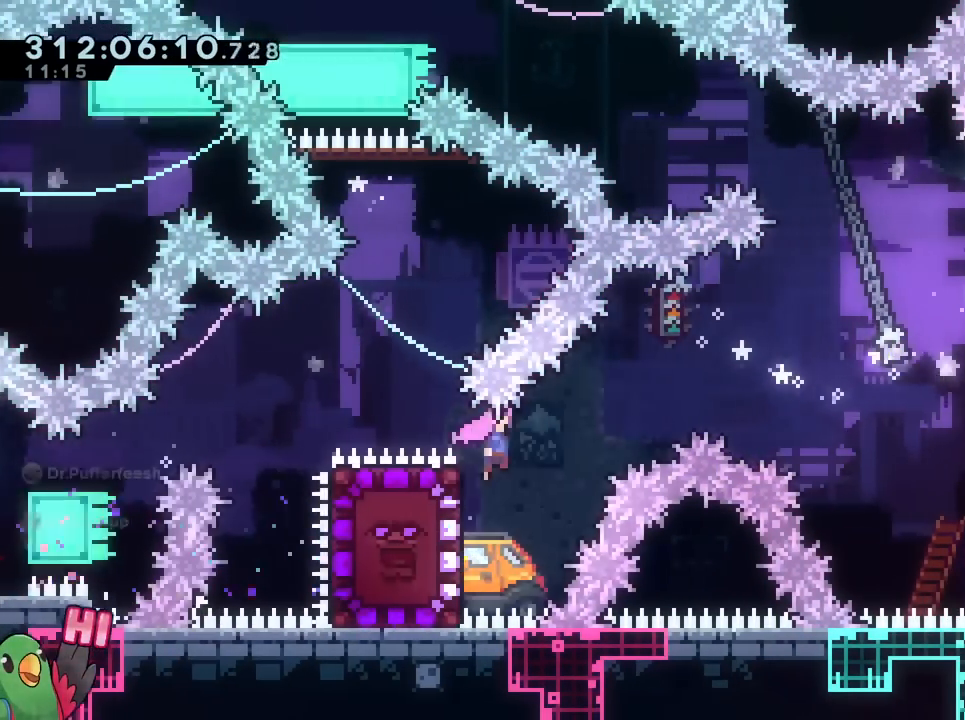
Gameplay with a controller (Nintendo layout); each line is a JSON object with the inputs held at the frame after it. "events" lists button and stick changes between this image and that frame as [ms after this image, input, new state], when the widget could be followed in between. Not read: DPAD_RIGHT HOME L3 R2 R3 SELECT START.
{"buttons": ["B", "R1"], "left_stick": "up-left", "right_stick": "center", "events": [[317, "left_stick", "center"], [367, "X", "down"], [434, "X", "up"], [501, "left_stick", "up-left"]]}
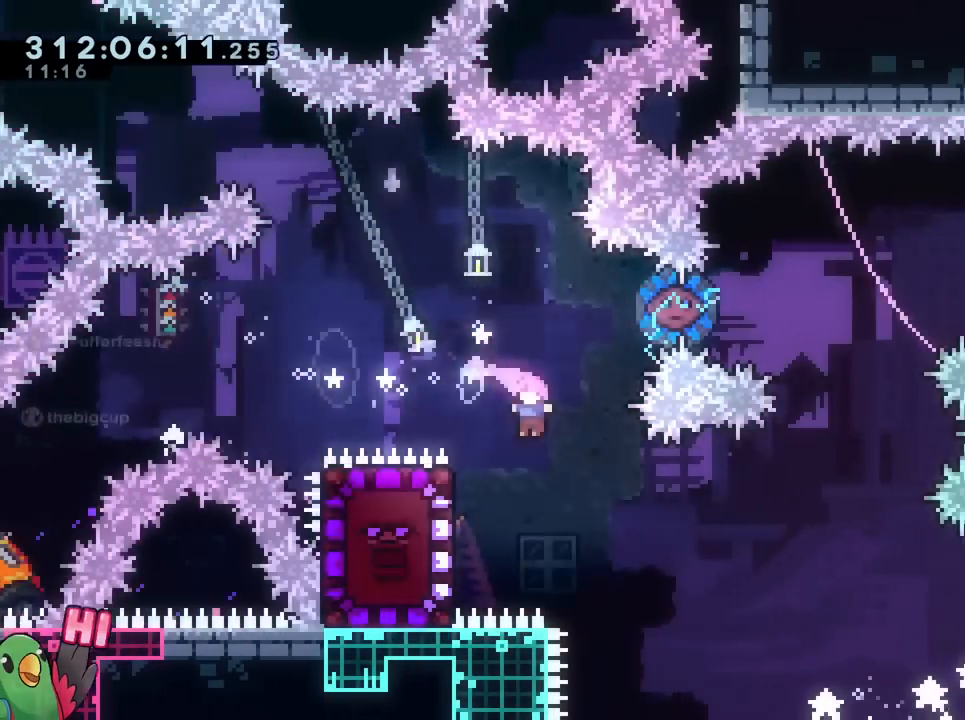
{"buttons": ["B", "R1"], "left_stick": "up", "right_stick": "center", "events": [[100, "left_stick", "left"], [267, "left_stick", "up"], [333, "Y", "down"], [500, "Y", "up"]]}
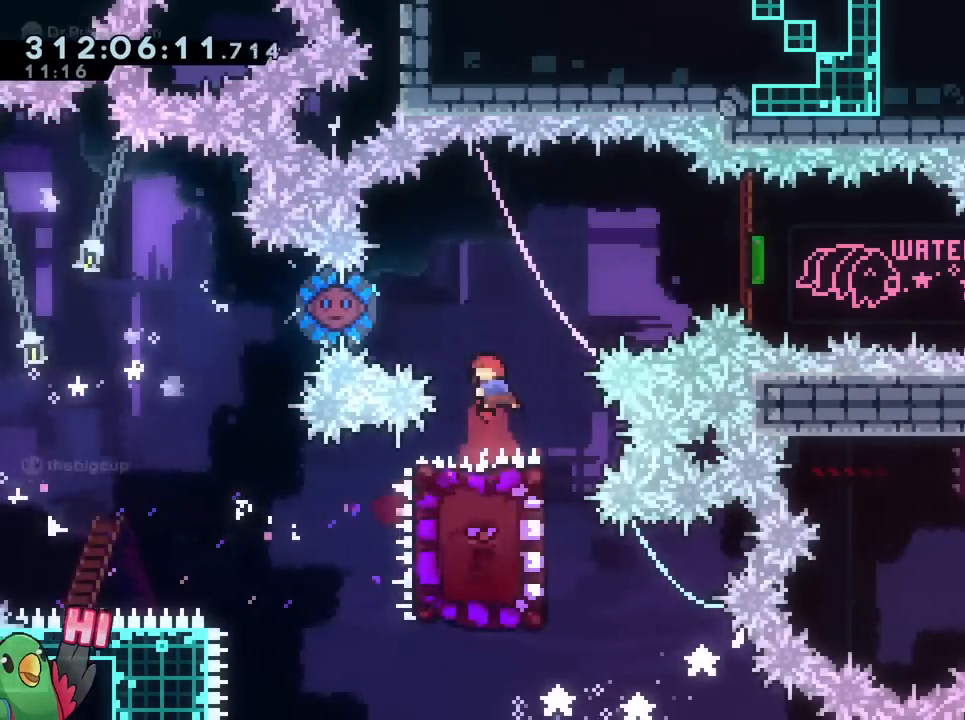
{"buttons": [], "left_stick": "down-right", "right_stick": "center"}
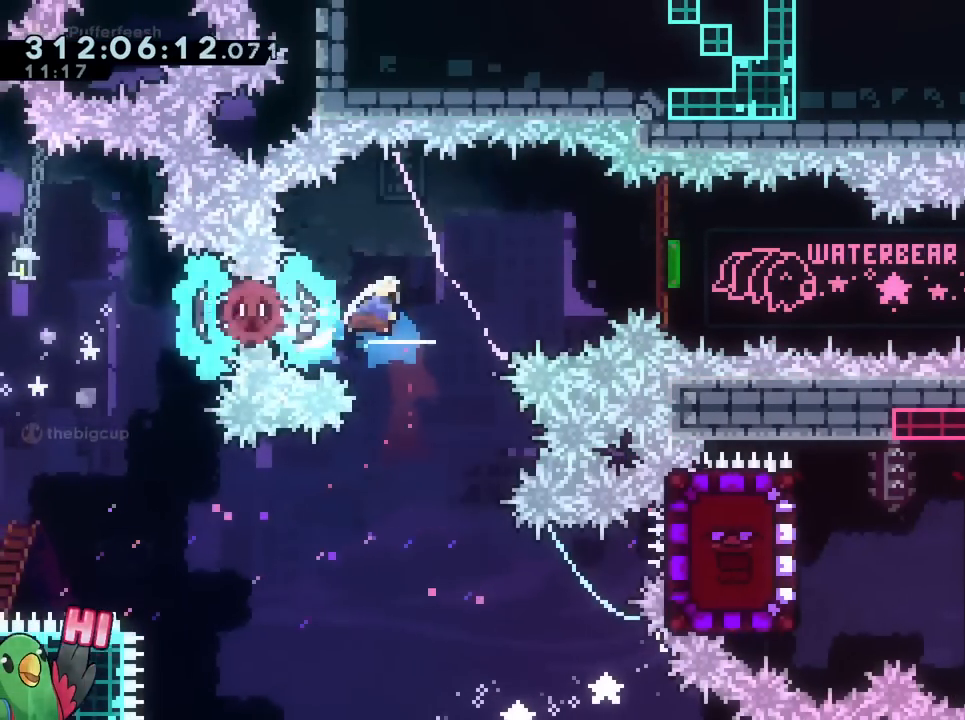
{"buttons": [], "left_stick": "down-right", "right_stick": "center"}
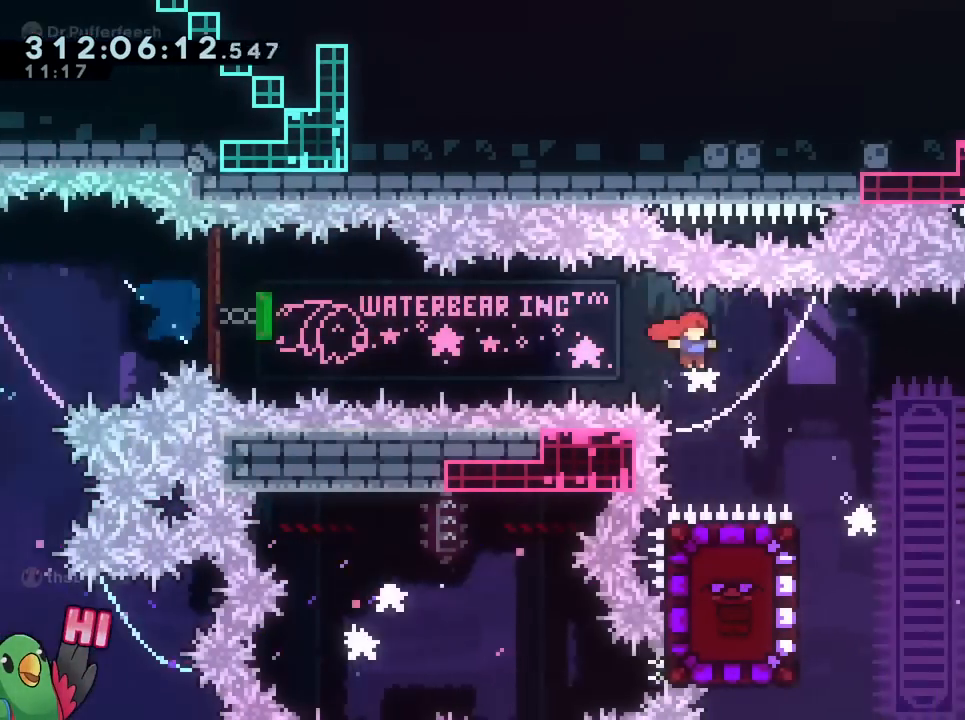
{"buttons": ["R1"], "left_stick": "right", "right_stick": "center", "events": [[100, "left_stick", "right"], [117, "R1", "down"]]}
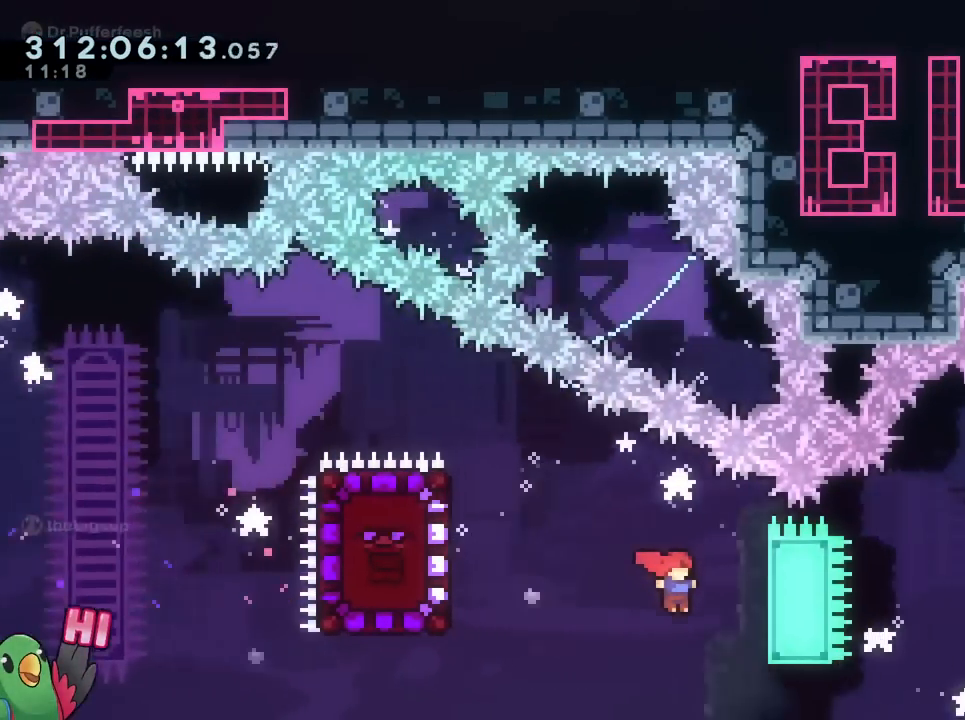
{"buttons": ["Y"], "left_stick": "up", "right_stick": "center", "events": [[100, "B", "down"], [200, "B", "up"], [200, "R1", "up"], [200, "left_stick", "left"], [467, "Y", "down"], [484, "left_stick", "up"]]}
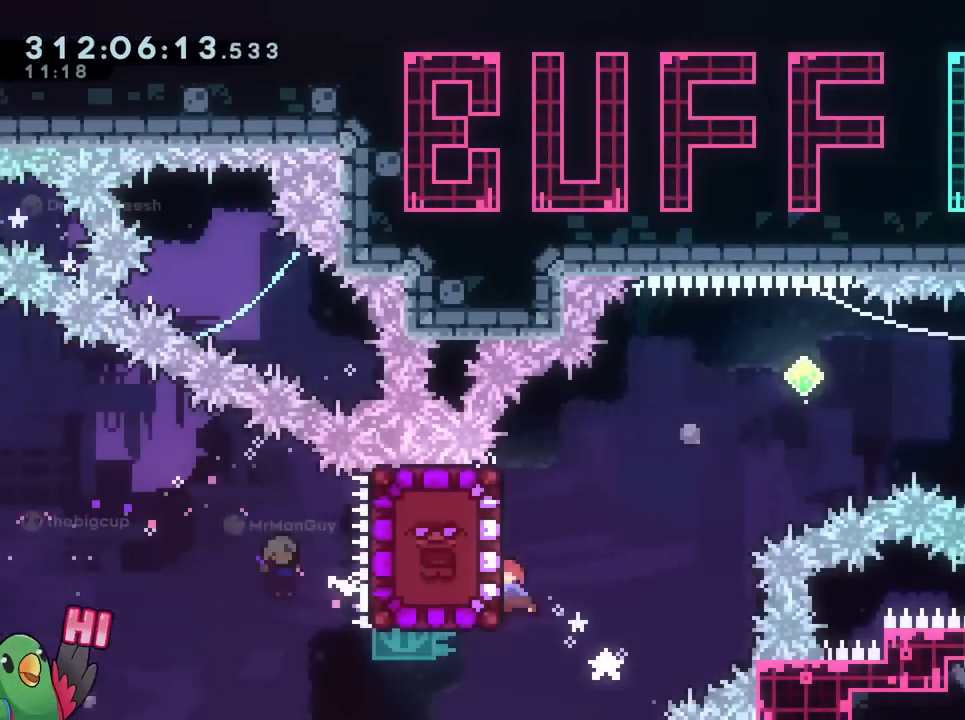
{"buttons": ["B"], "left_stick": "down", "right_stick": "center"}
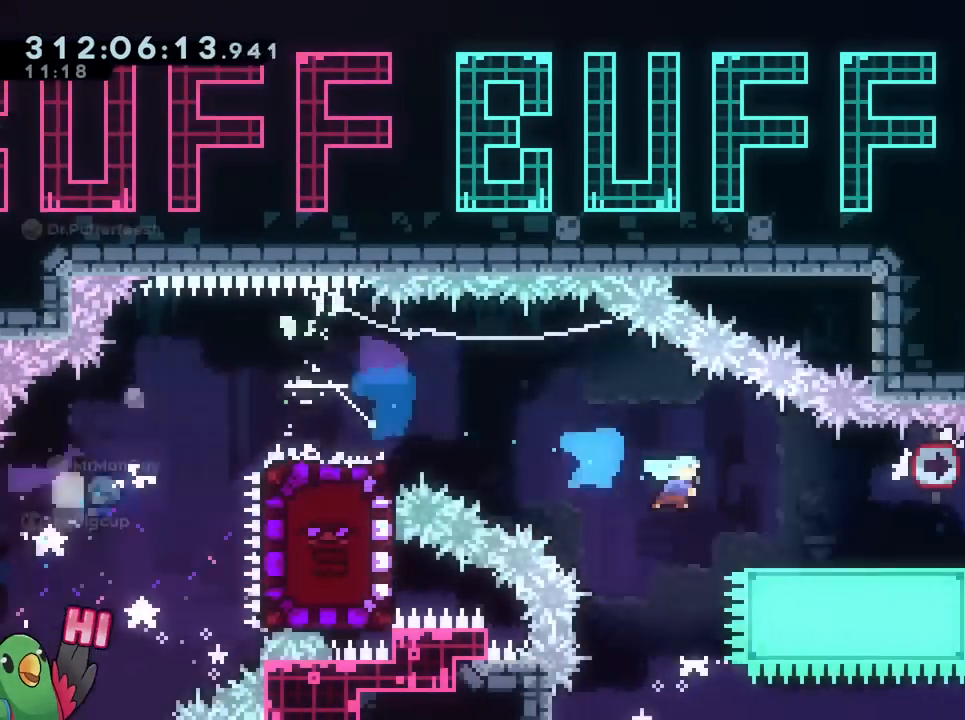
{"buttons": ["B"], "left_stick": "right", "right_stick": "center", "events": [[33, "B", "up"], [33, "left_stick", "right"], [150, "B", "down"], [233, "DPAD_LEFT", "down"], [250, "DPAD_LEFT", "up"]]}
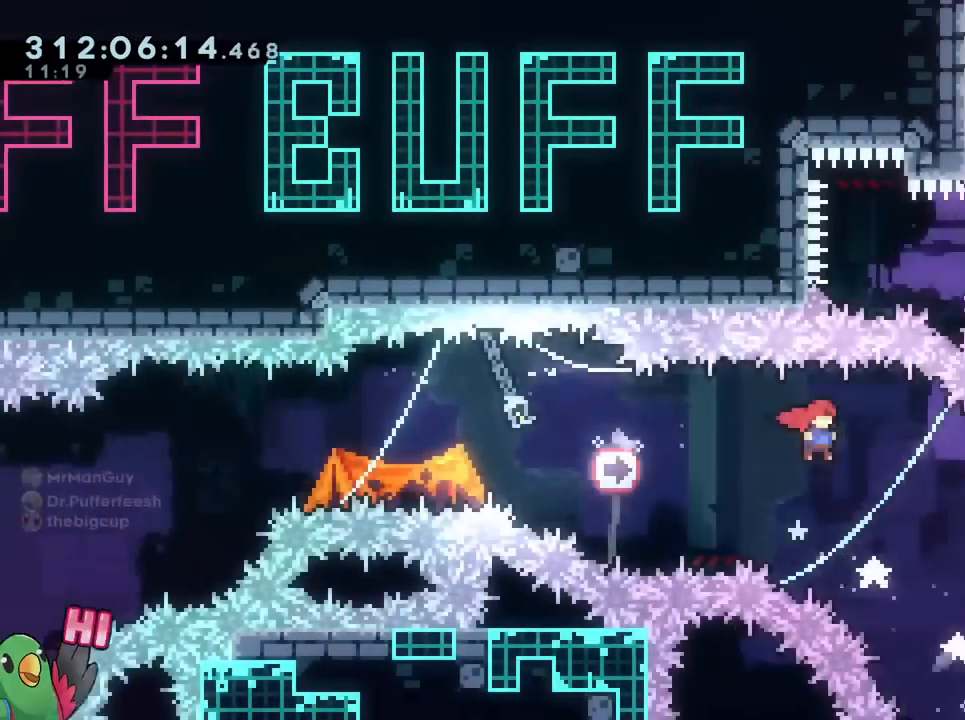
{"buttons": ["B"], "left_stick": "center", "right_stick": "center", "events": [[234, "B", "up"], [284, "left_stick", "center"], [301, "DPAD_LEFT", "down"], [317, "DPAD_LEFT", "up"], [367, "B", "down"]]}
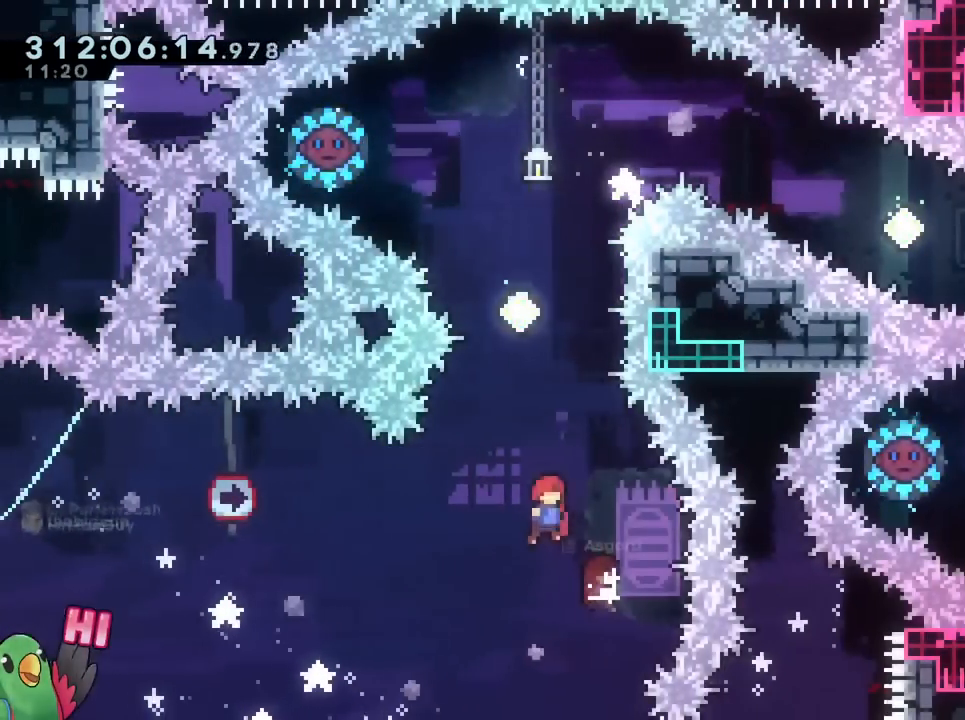
{"buttons": [], "left_stick": "up-left", "right_stick": "center", "events": [[66, "left_stick", "up"], [100, "R1", "down"], [200, "Y", "down"], [367, "B", "up"], [367, "Y", "up"], [367, "left_stick", "center"], [450, "R1", "up"], [484, "left_stick", "up-left"]]}
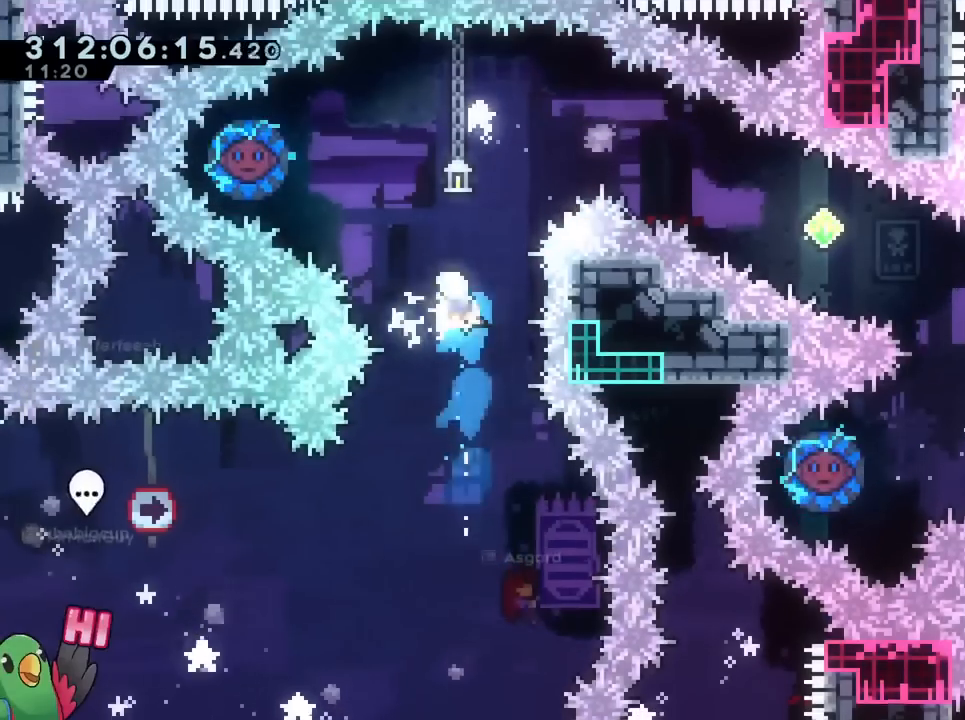
{"buttons": [], "left_stick": "down-right", "right_stick": "center", "events": [[67, "DPAD_UP", "down"], [100, "Y", "down"], [150, "DPAD_UP", "up"], [184, "DPAD_LEFT", "down"], [250, "Y", "up"], [317, "DPAD_LEFT", "up"], [351, "L2", "down"], [384, "left_stick", "down-right"], [484, "L2", "up"]]}
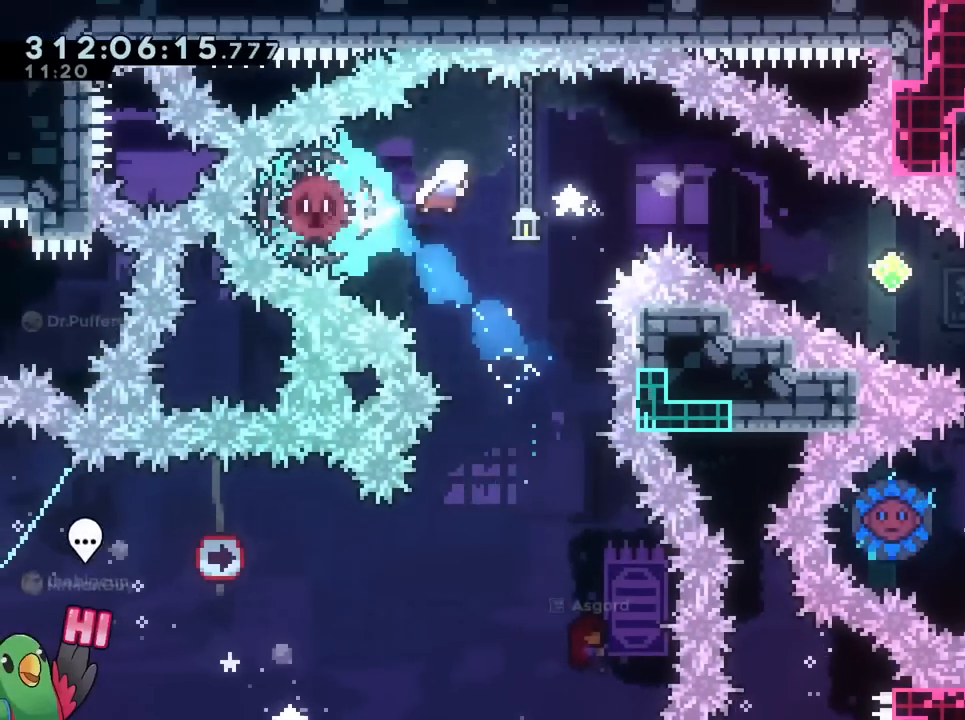
{"buttons": [], "left_stick": "down-right", "right_stick": "center", "events": [[150, "Y", "down"], [300, "Y", "up"]]}
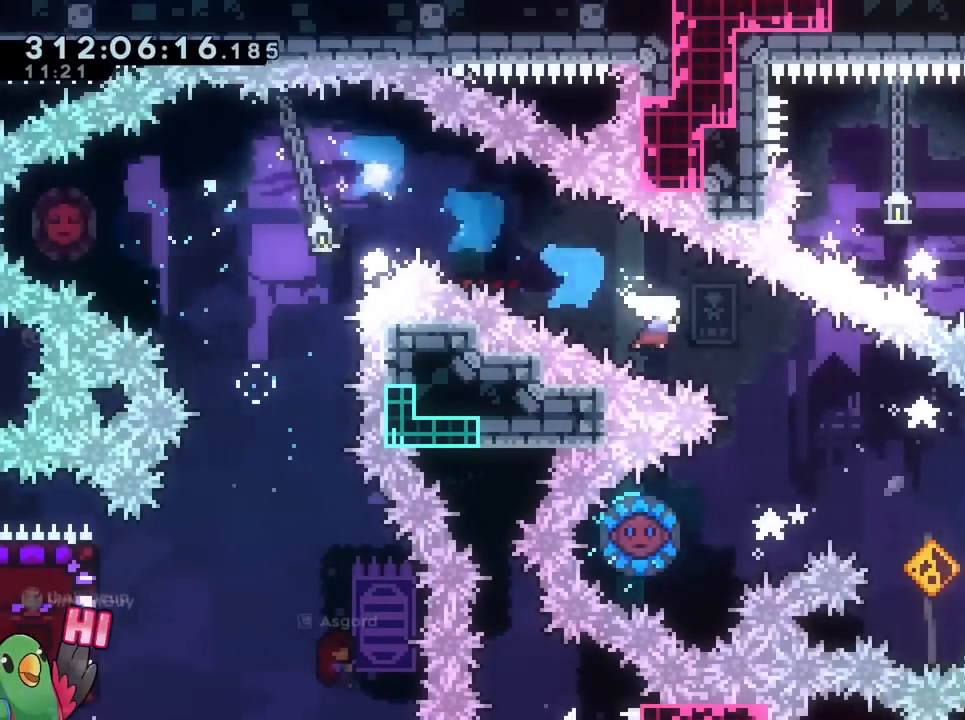
{"buttons": [], "left_stick": "down", "right_stick": "center", "events": [[150, "left_stick", "down-left"], [200, "Y", "down"], [317, "Y", "up"], [434, "left_stick", "down"]]}
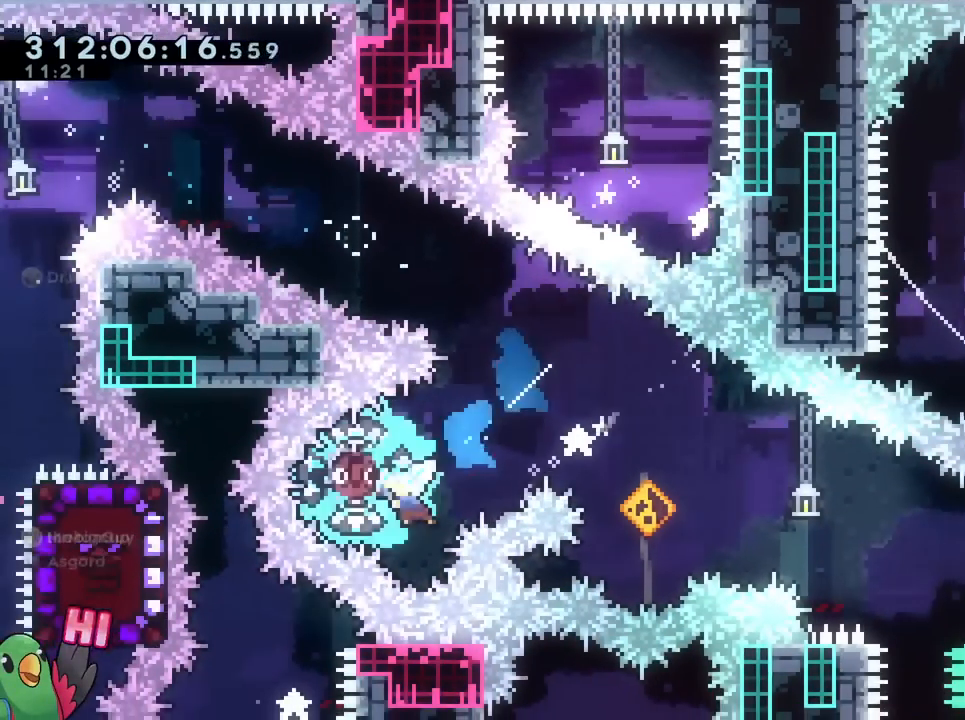
{"buttons": [], "left_stick": "right", "right_stick": "center", "events": [[233, "Y", "down"], [400, "Y", "up"], [500, "left_stick", "right"]]}